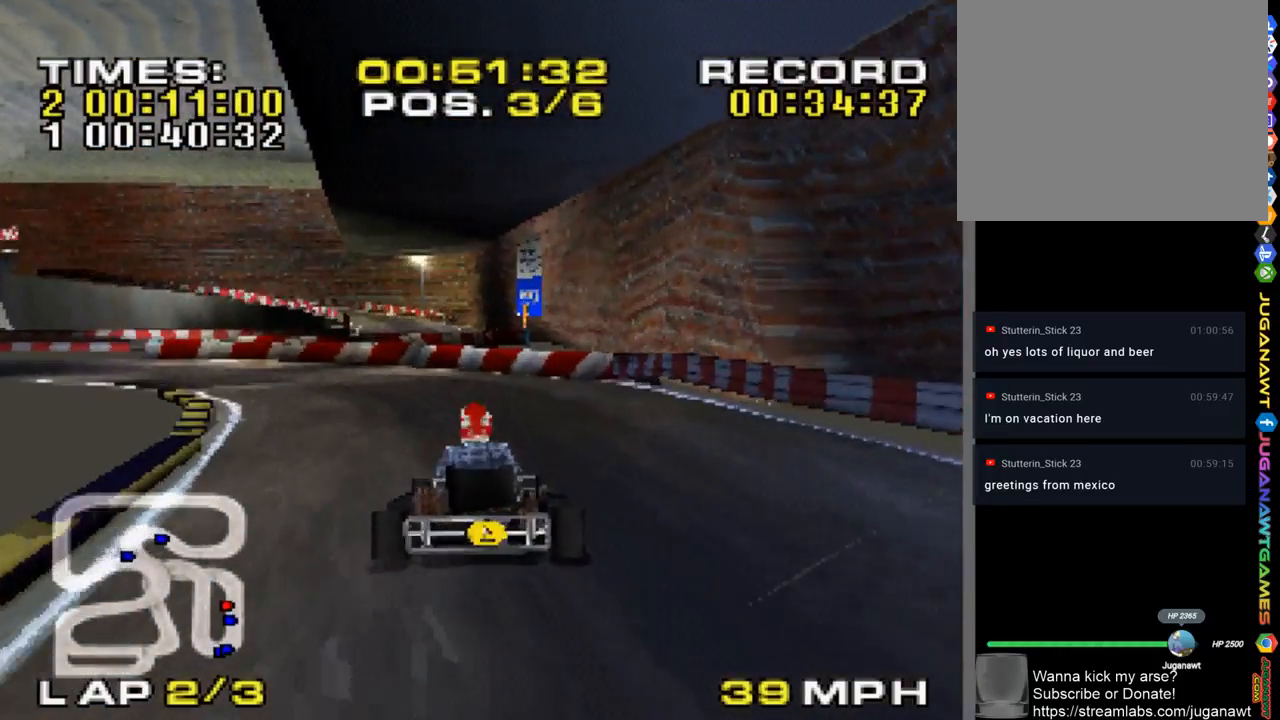
Gameplay with a controller (PlayStation layout); each line is a JSON object with the inputs held at the frame after it. "events" lists button and stick changes between this image and that frame as [ms after this image, input, new state], when the widget could be followed in between.
{"buttons": ["CROSS"], "left_stick": "up-left", "right_stick": "center", "events": [[83, "left_stick", "center"], [217, "left_stick", "up-left"]]}
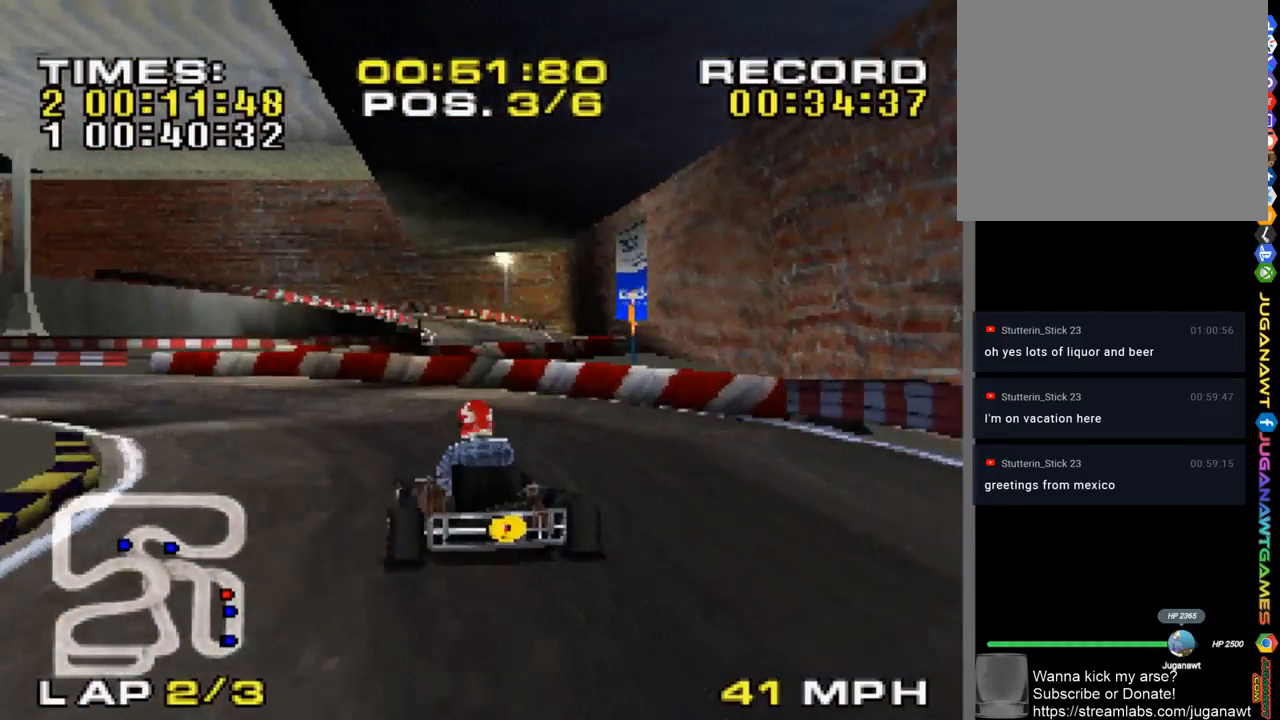
{"buttons": ["CROSS"], "left_stick": "center", "right_stick": "center", "events": [[17, "left_stick", "center"], [83, "left_stick", "up-left"], [383, "left_stick", "center"]]}
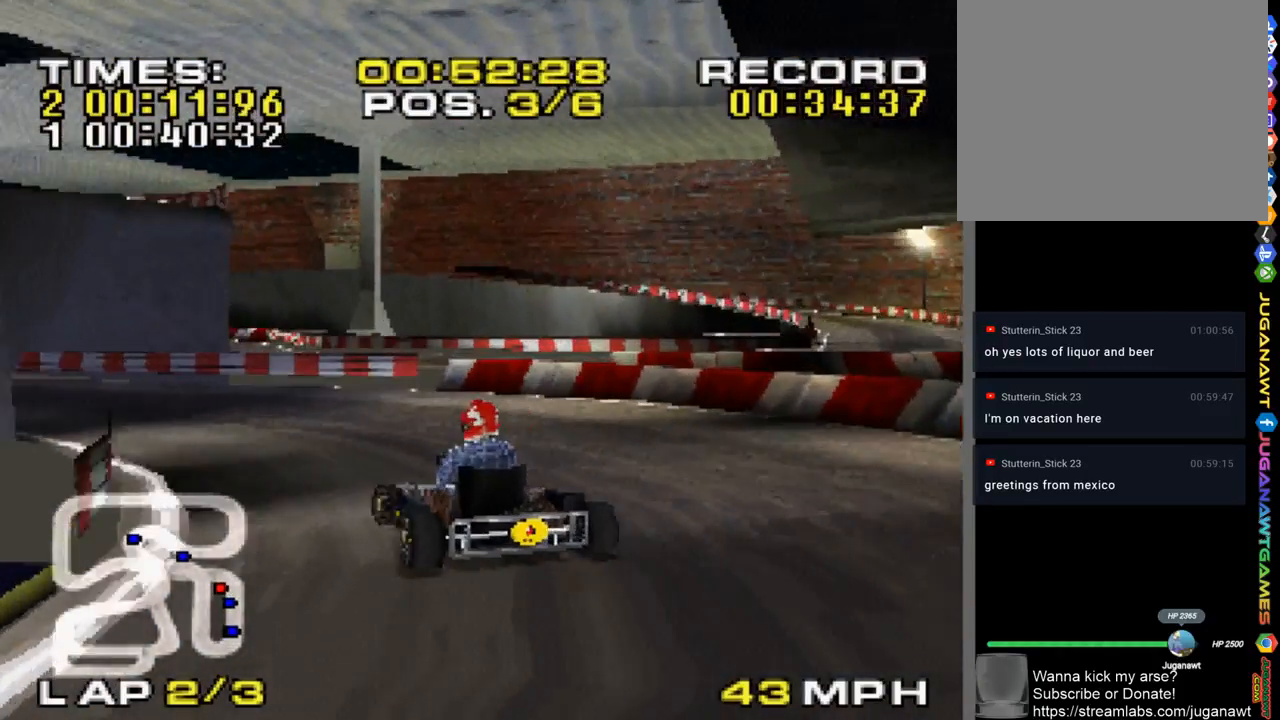
{"buttons": ["CROSS"], "left_stick": "right", "right_stick": "center", "events": [[83, "left_stick", "up-left"], [383, "left_stick", "center"], [450, "left_stick", "right"]]}
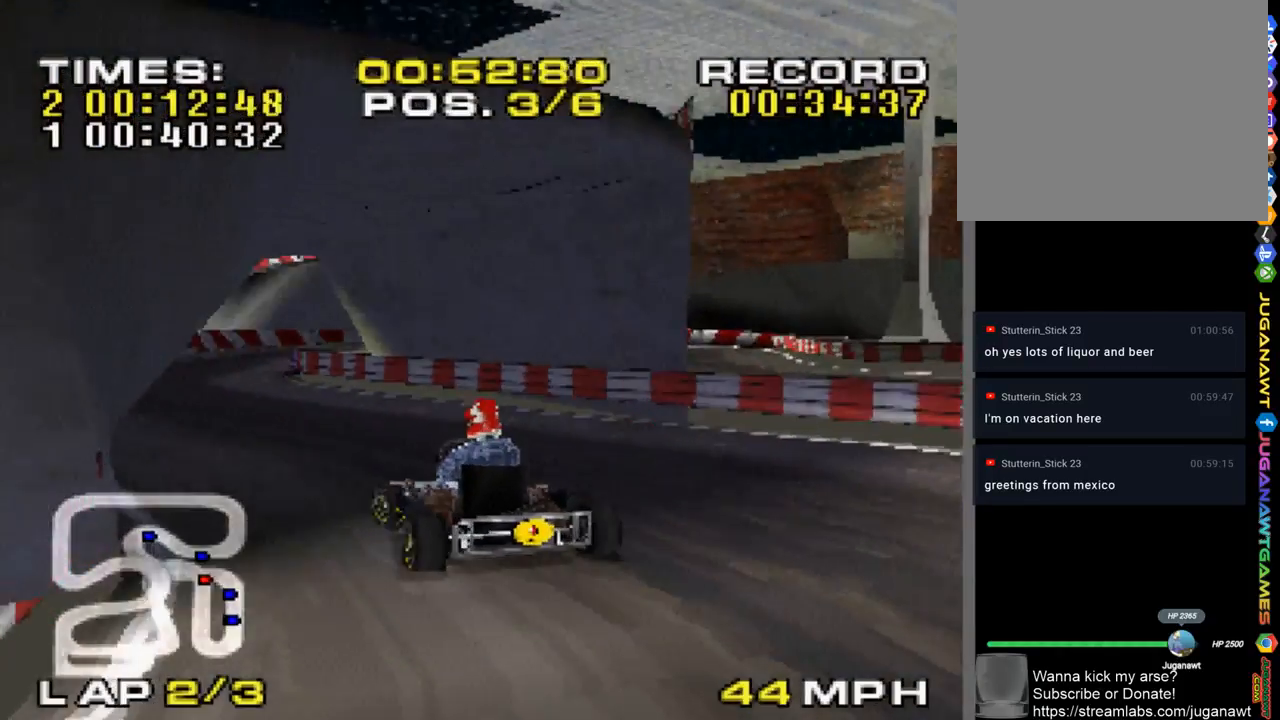
{"buttons": ["CROSS"], "left_stick": "right", "right_stick": "center", "events": [[17, "left_stick", "center"], [117, "left_stick", "up-left"], [350, "left_stick", "right"]]}
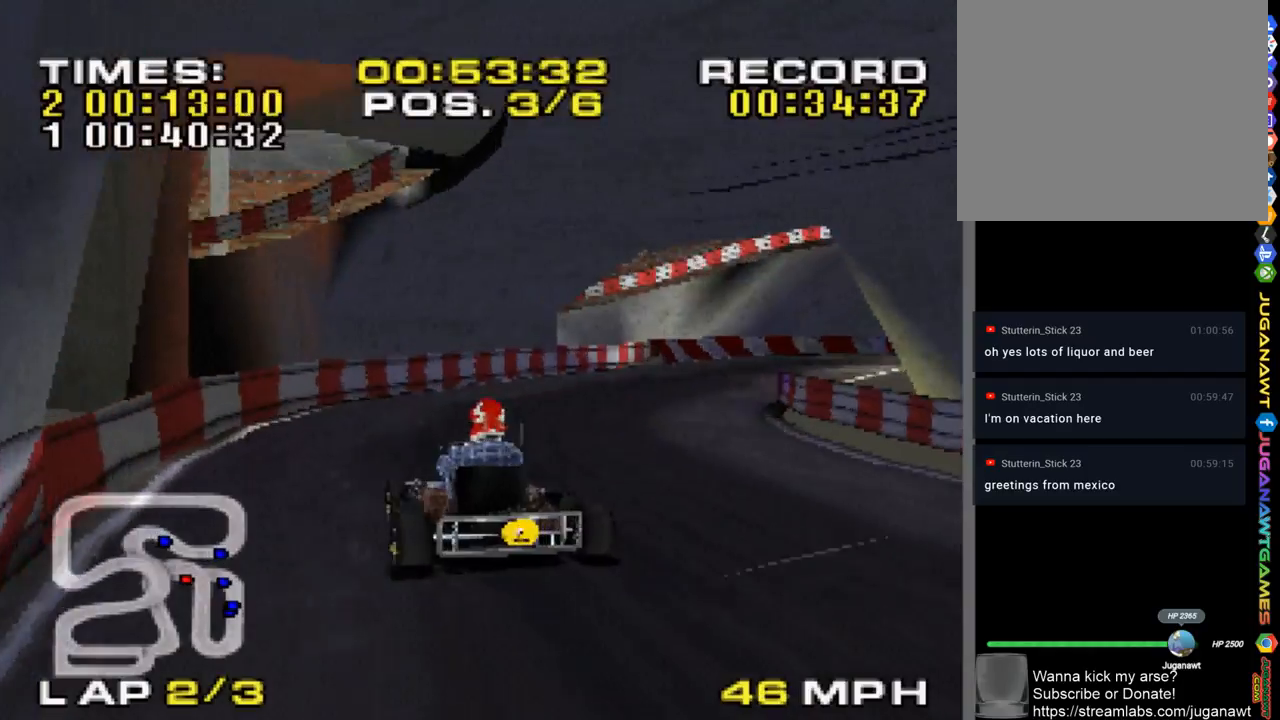
{"buttons": ["CROSS"], "left_stick": "right", "right_stick": "center", "events": []}
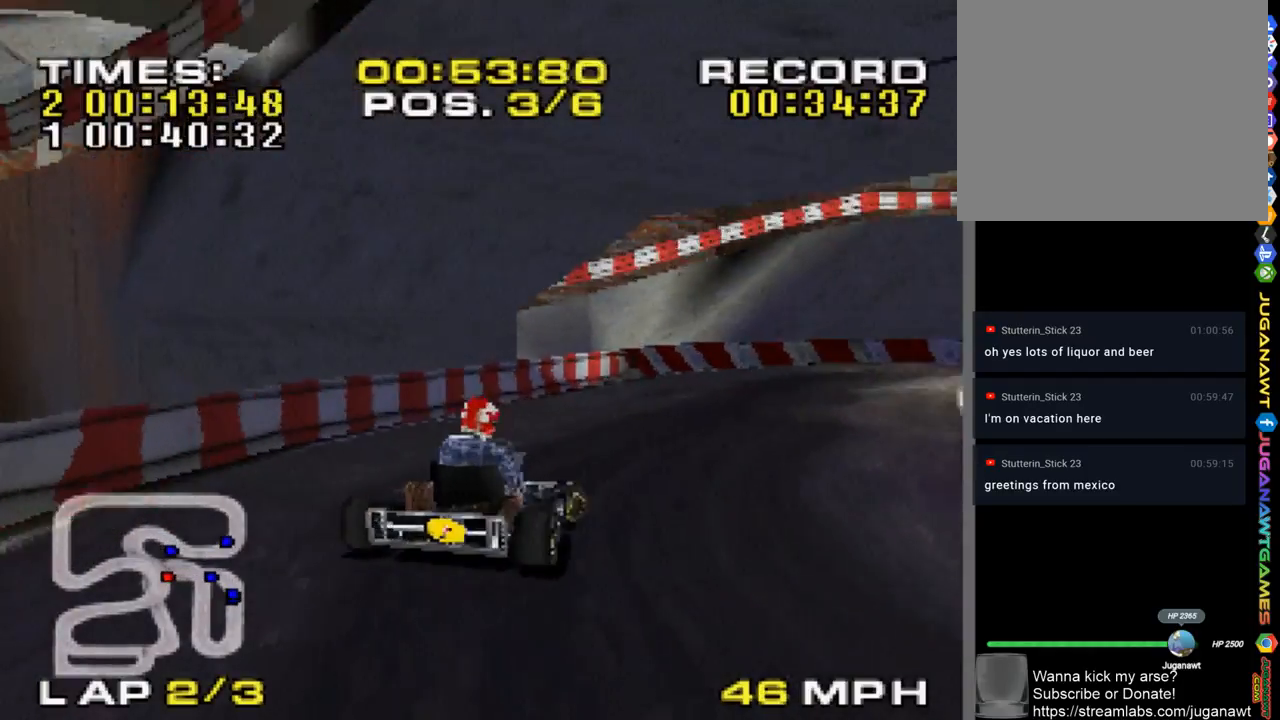
{"buttons": ["CROSS"], "left_stick": "left", "right_stick": "center", "events": [[50, "left_stick", "center"], [117, "left_stick", "left"]]}
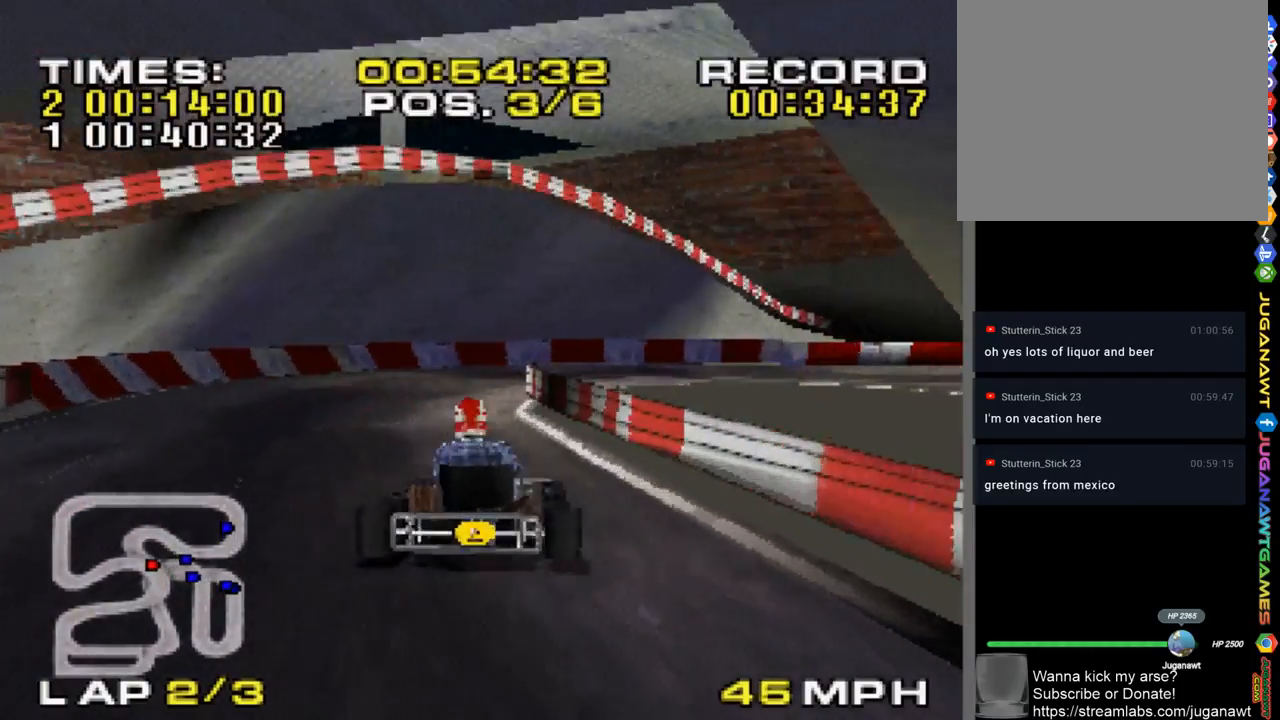
{"buttons": ["CROSS"], "left_stick": "right", "right_stick": "center", "events": [[17, "left_stick", "center"], [217, "left_stick", "right"]]}
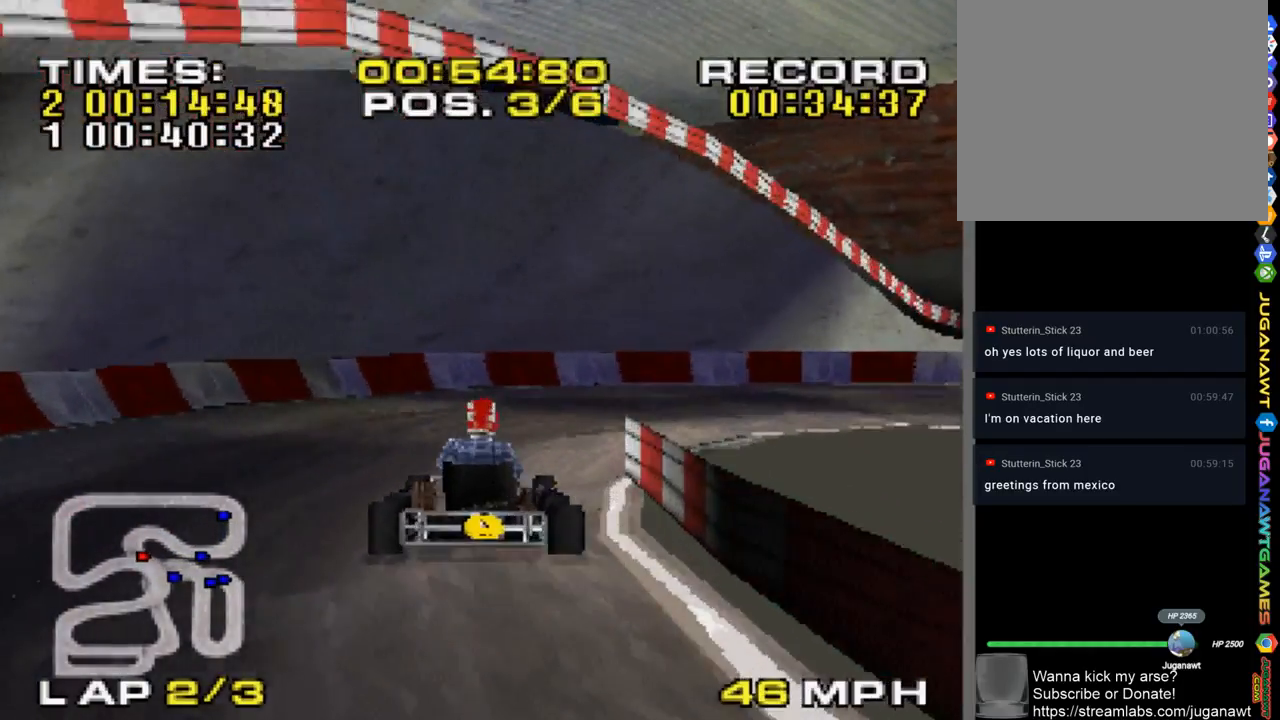
{"buttons": ["CROSS"], "left_stick": "right", "right_stick": "center", "events": [[250, "SQUARE", "down"], [283, "CROSS", "up"], [417, "CROSS", "down"], [450, "SQUARE", "up"]]}
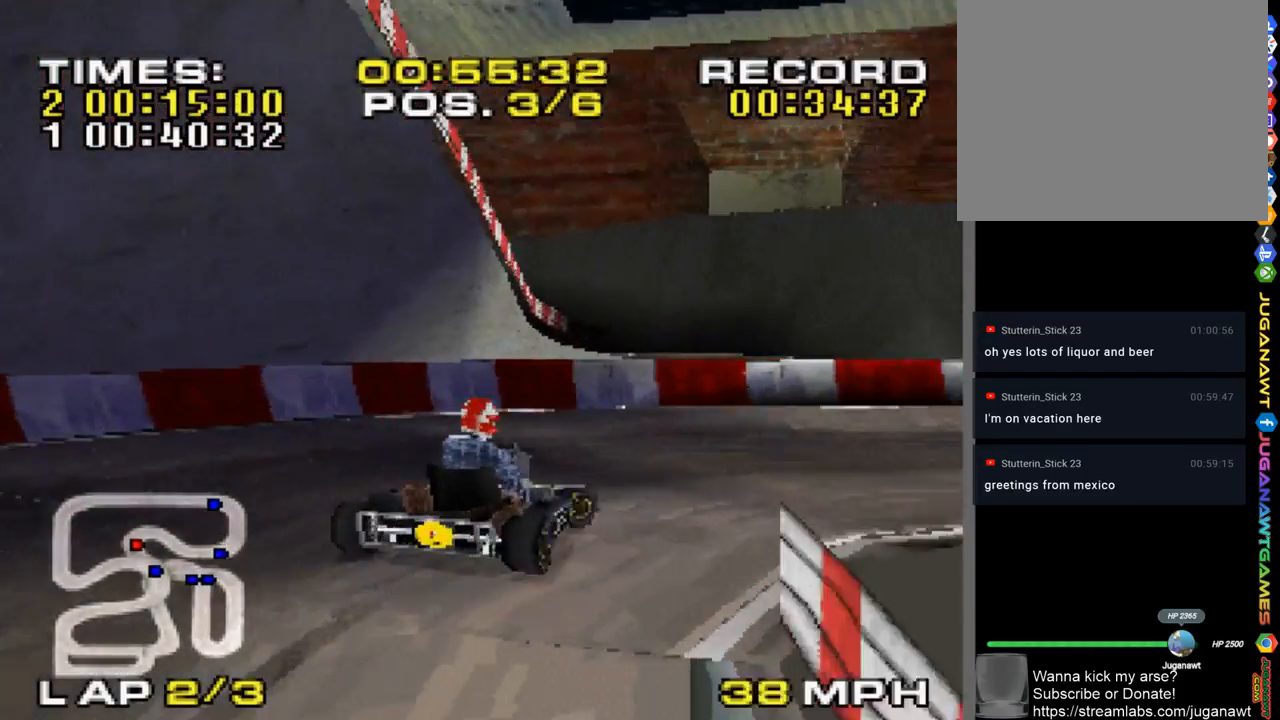
{"buttons": ["CROSS"], "left_stick": "right", "right_stick": "center", "events": [[150, "SQUARE", "down"], [317, "SQUARE", "up"]]}
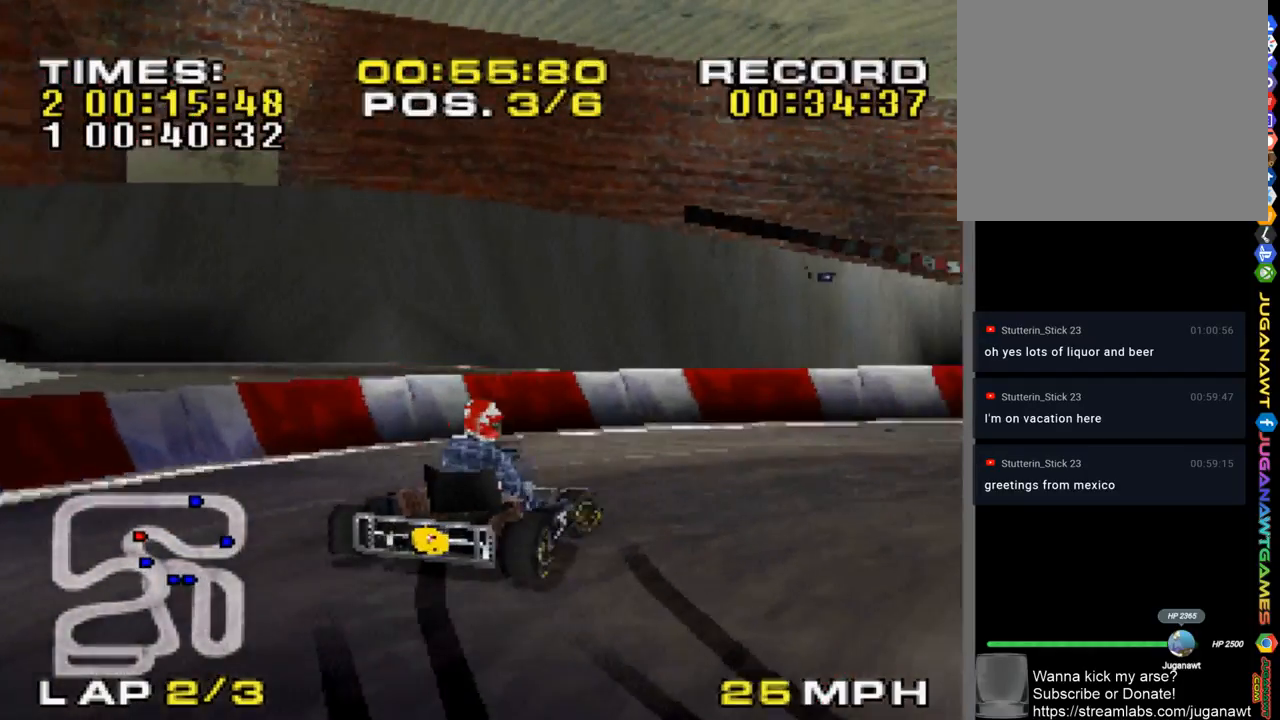
{"buttons": ["CROSS"], "left_stick": "right", "right_stick": "center", "events": []}
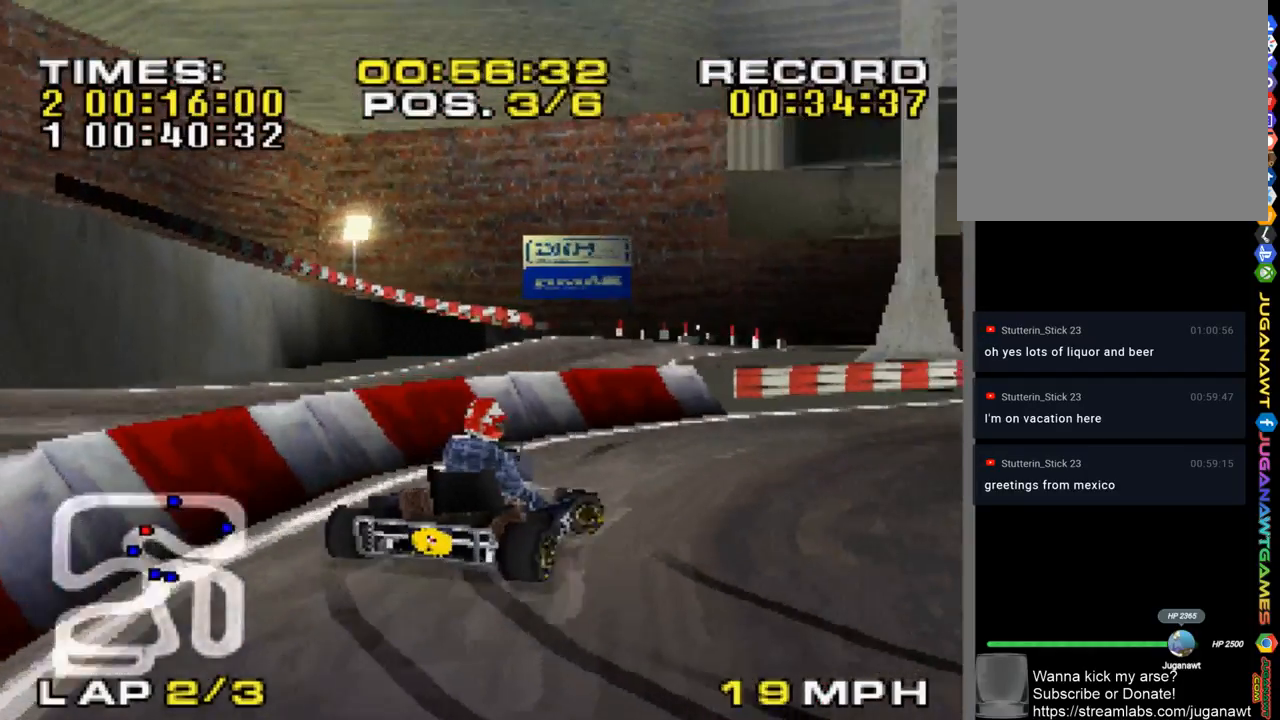
{"buttons": ["CROSS"], "left_stick": "right", "right_stick": "center", "events": [[50, "left_stick", "center"], [250, "left_stick", "right"]]}
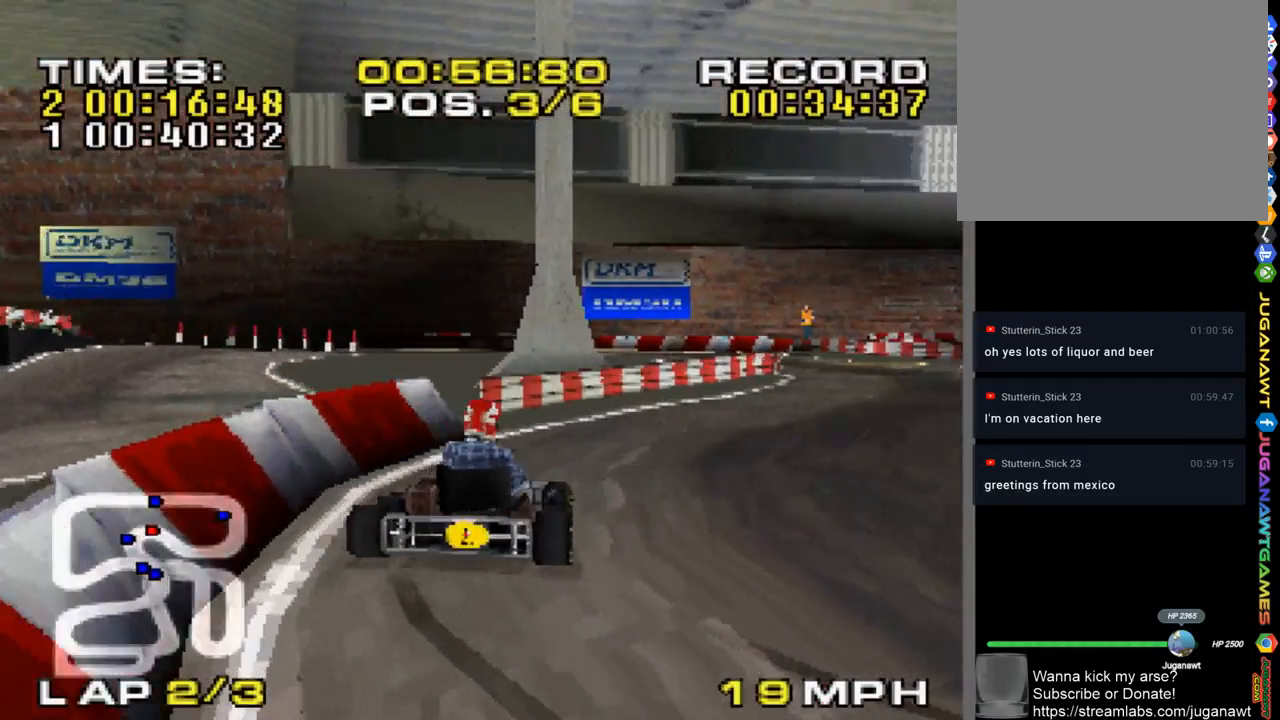
{"buttons": ["CROSS"], "left_stick": "right", "right_stick": "center", "events": [[150, "left_stick", "center"], [383, "left_stick", "right"]]}
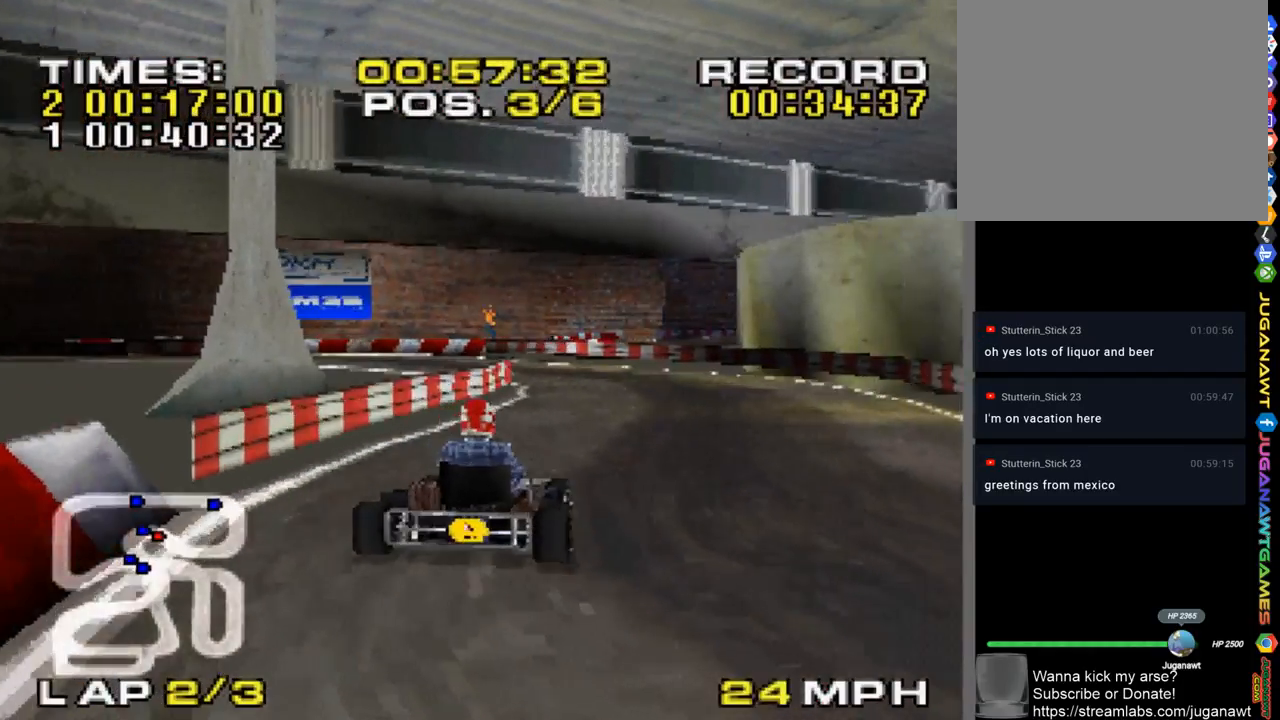
{"buttons": ["CROSS"], "left_stick": "center", "right_stick": "center", "events": [[50, "left_stick", "center"], [217, "left_stick", "up-left"], [317, "left_stick", "center"]]}
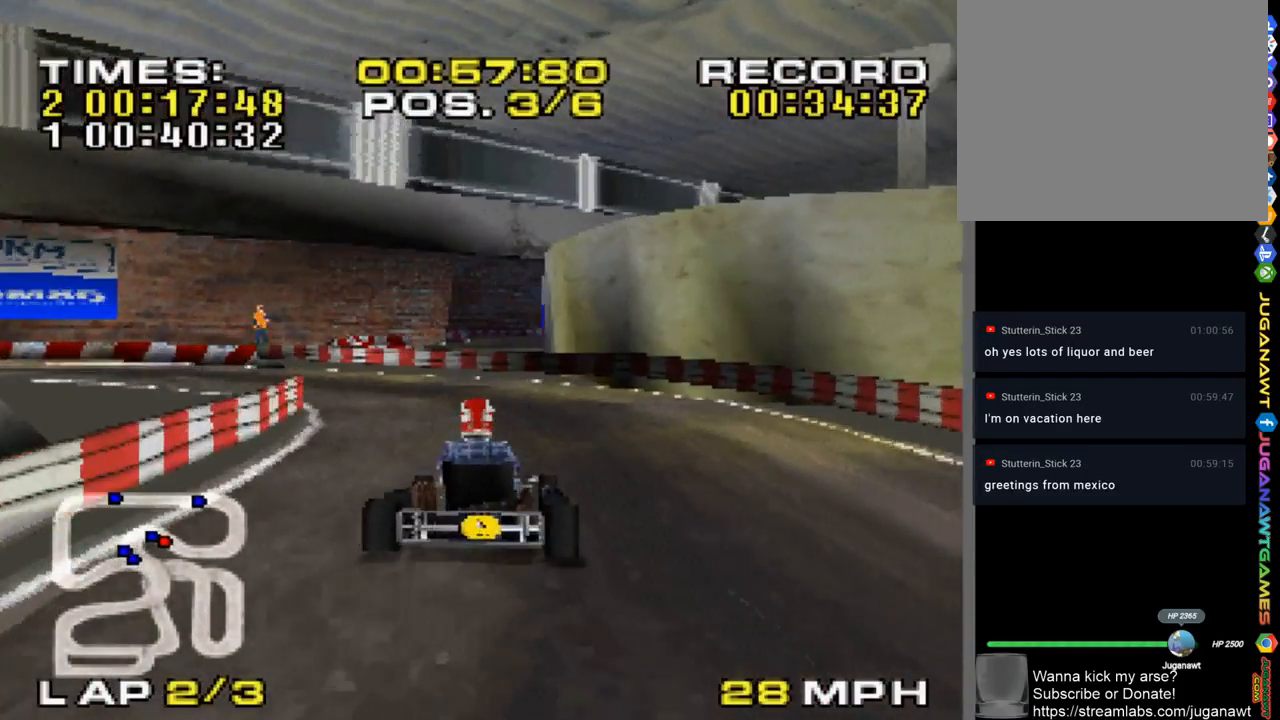
{"buttons": ["CROSS"], "left_stick": "up-left", "right_stick": "center", "events": [[150, "left_stick", "up-left"]]}
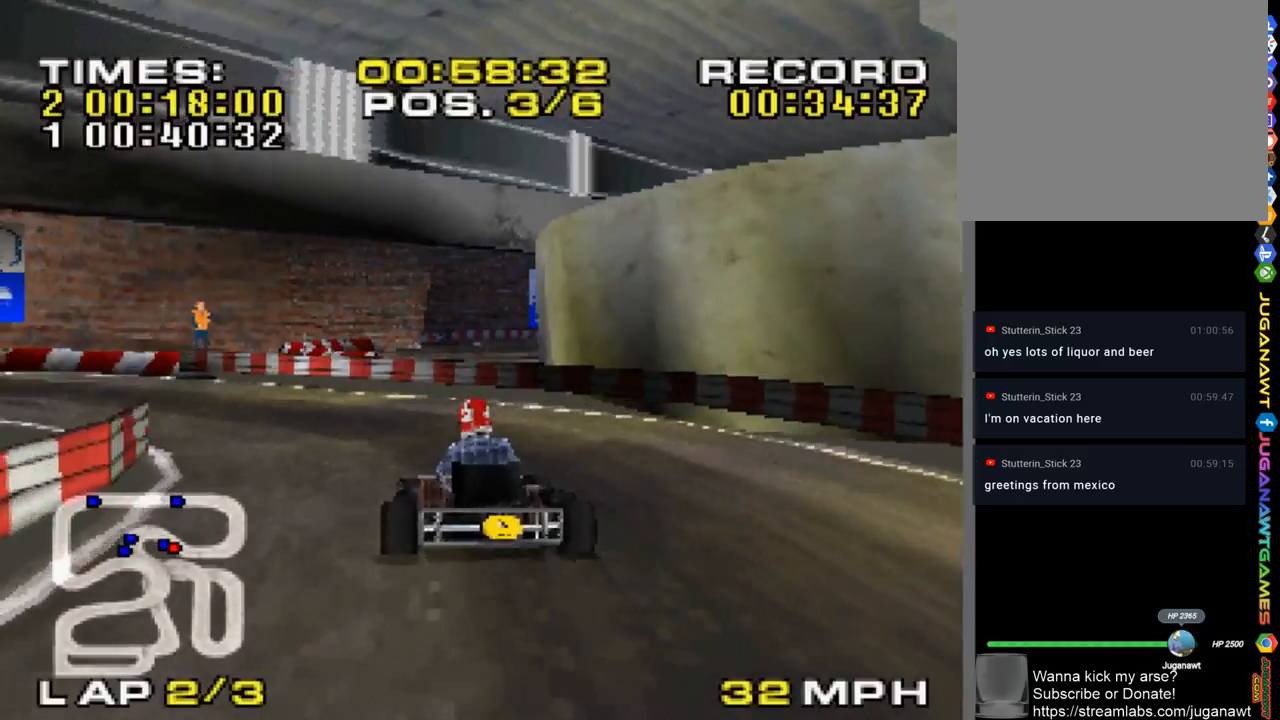
{"buttons": ["CROSS"], "left_stick": "left", "right_stick": "center", "events": [[17, "left_stick", "center"], [250, "left_stick", "up-left"], [467, "left_stick", "left"]]}
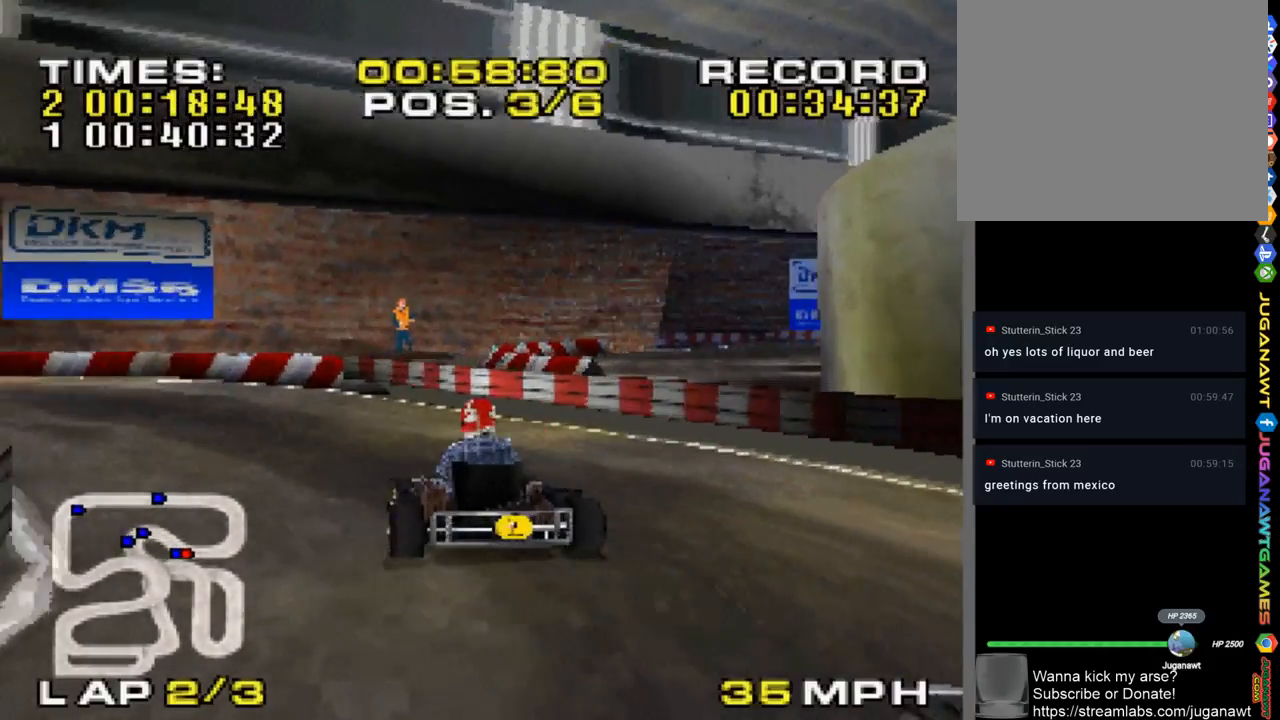
{"buttons": ["CROSS"], "left_stick": "center", "right_stick": "center", "events": [[450, "left_stick", "center"]]}
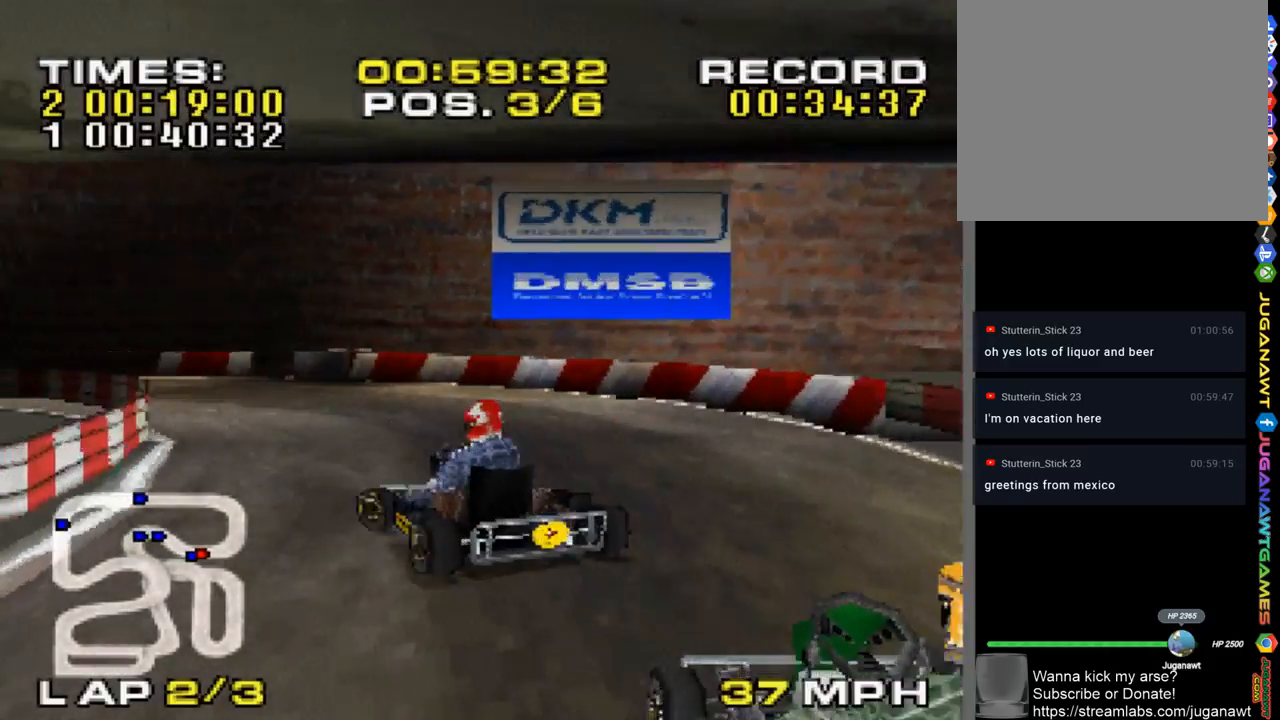
{"buttons": ["CROSS"], "left_stick": "left", "right_stick": "center", "events": [[17, "left_stick", "left"], [150, "left_stick", "center"], [283, "left_stick", "right"], [417, "left_stick", "center"], [483, "left_stick", "left"]]}
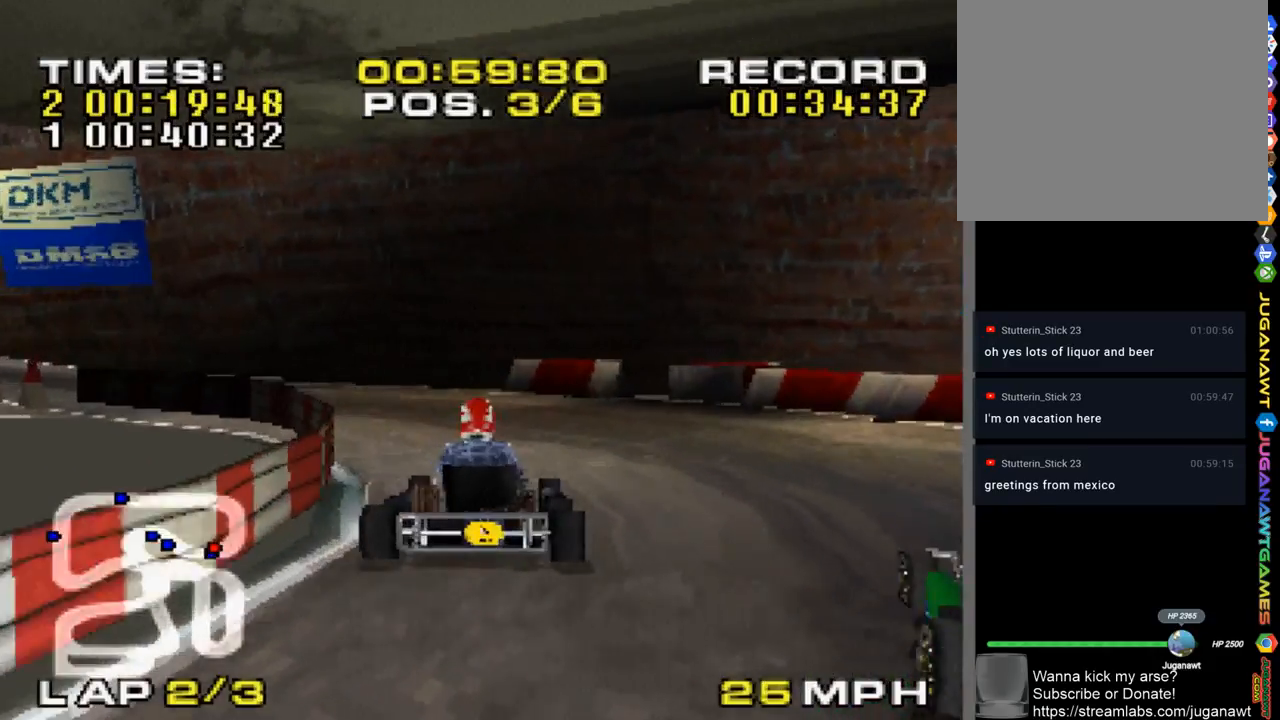
{"buttons": ["CROSS"], "left_stick": "center", "right_stick": "center", "events": [[450, "left_stick", "center"]]}
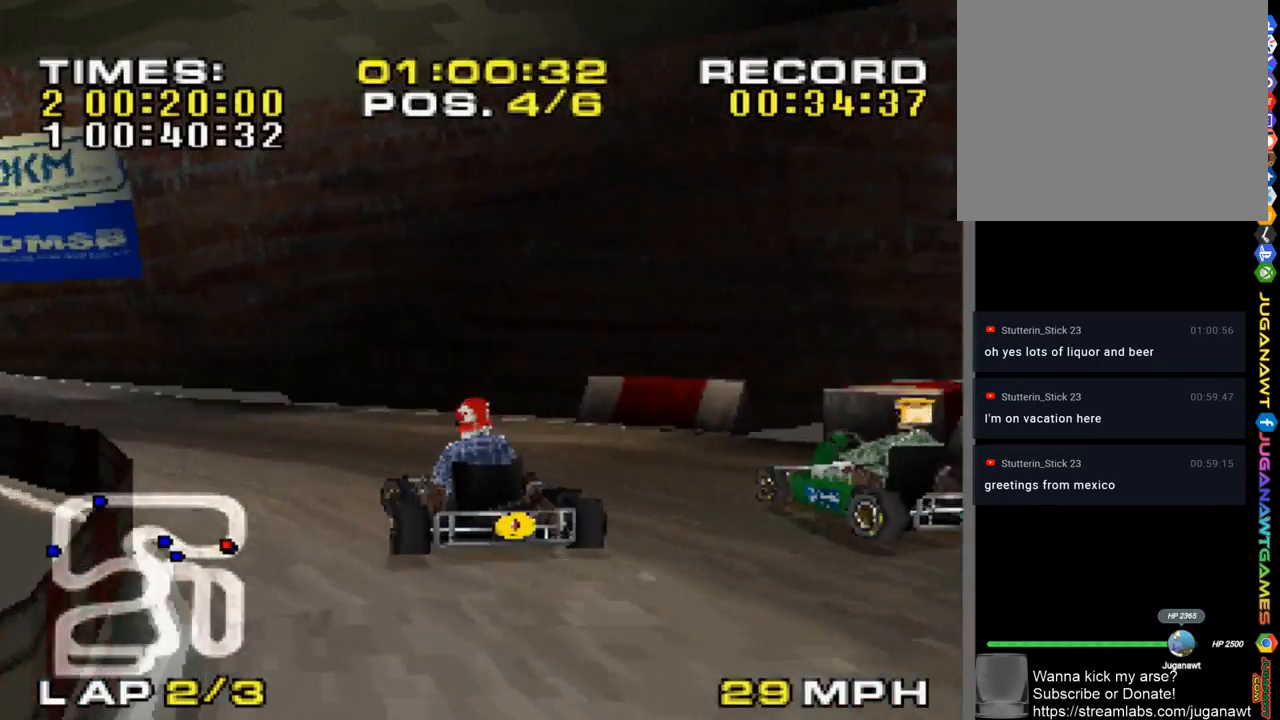
{"buttons": ["CROSS"], "left_stick": "center", "right_stick": "center", "events": [[50, "left_stick", "left"], [467, "left_stick", "center"]]}
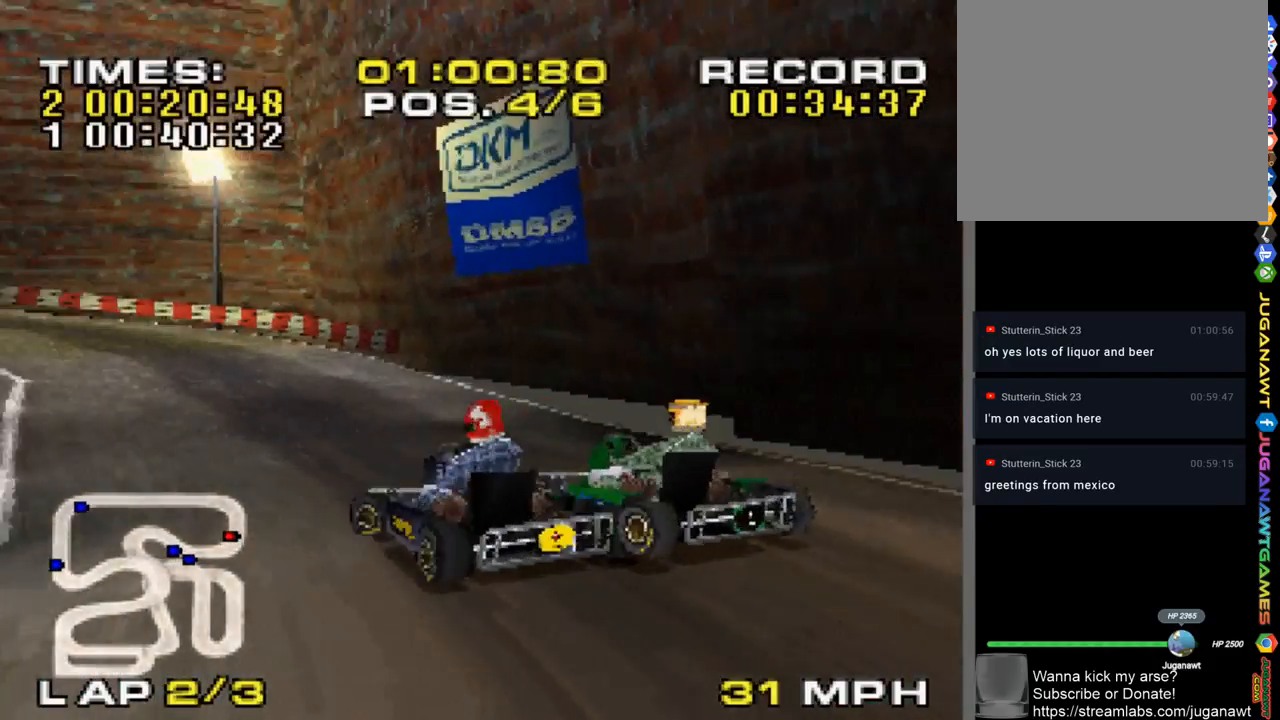
{"buttons": ["CROSS"], "left_stick": "right", "right_stick": "center", "events": [[150, "left_stick", "right"]]}
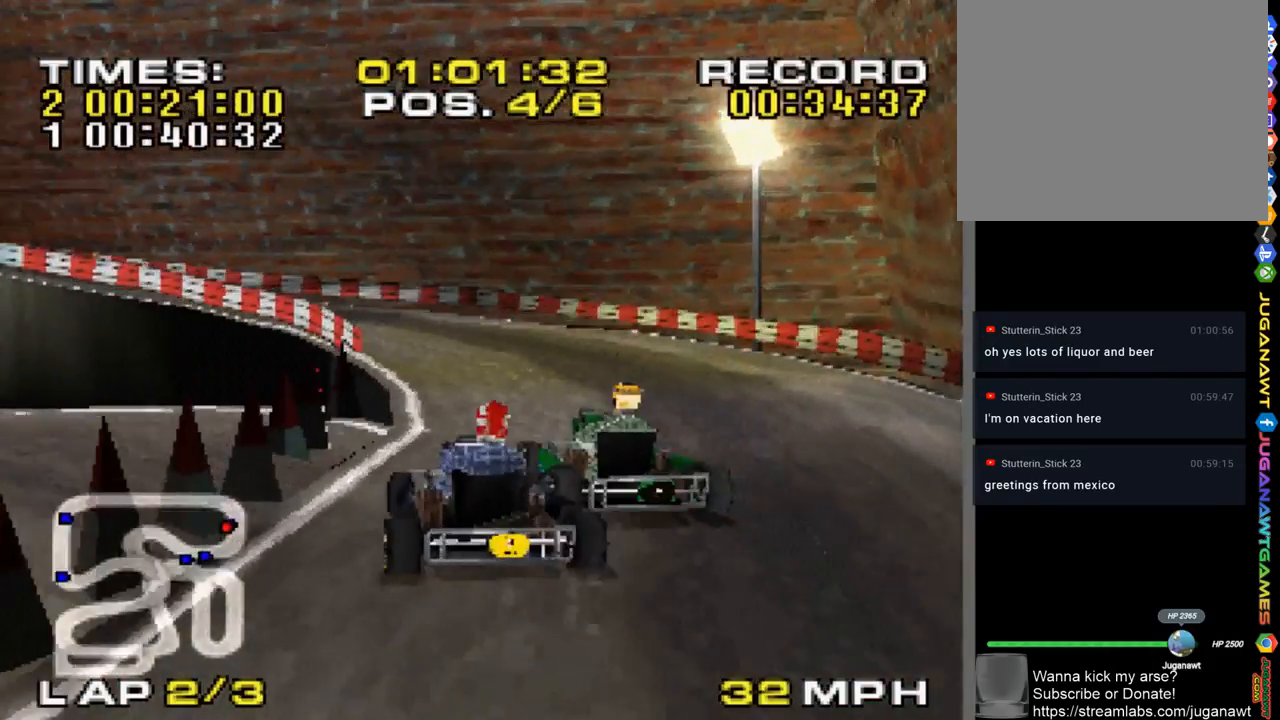
{"buttons": ["CROSS"], "left_stick": "center", "right_stick": "center", "events": [[17, "left_stick", "center"], [83, "left_stick", "left"], [383, "left_stick", "center"]]}
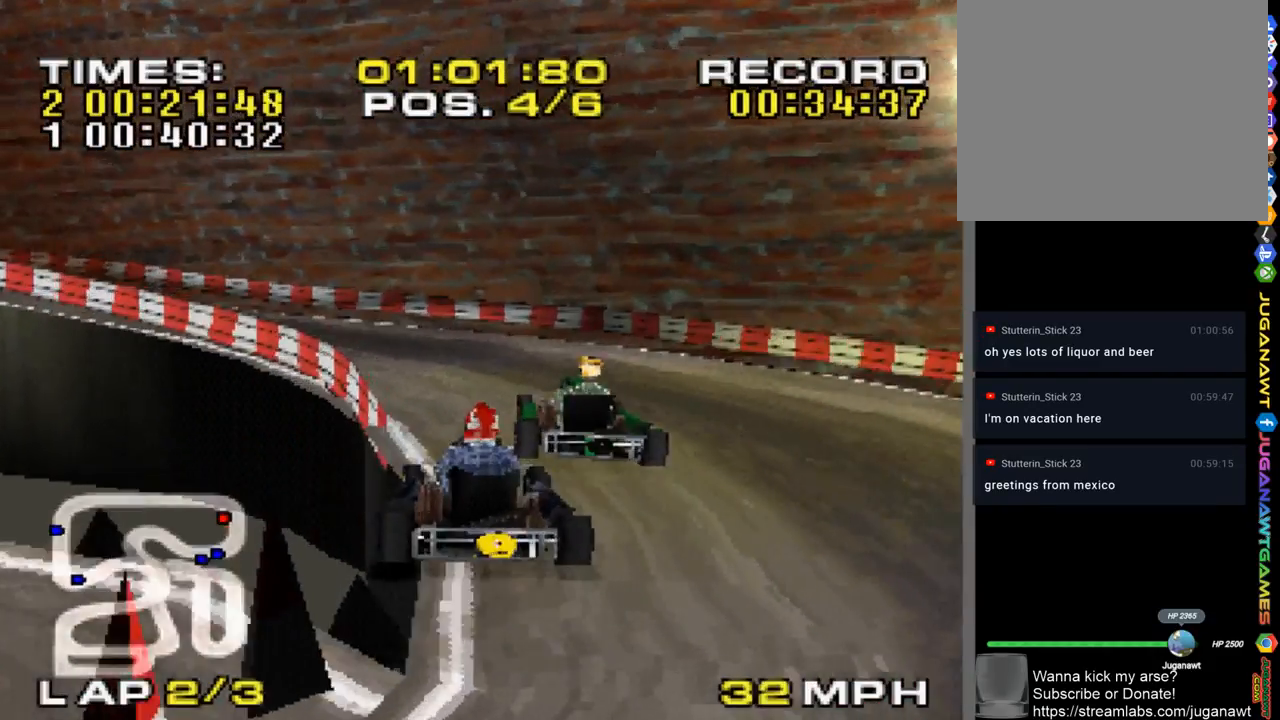
{"buttons": ["CROSS"], "left_stick": "left", "right_stick": "center", "events": [[83, "left_stick", "up-left"], [350, "left_stick", "left"]]}
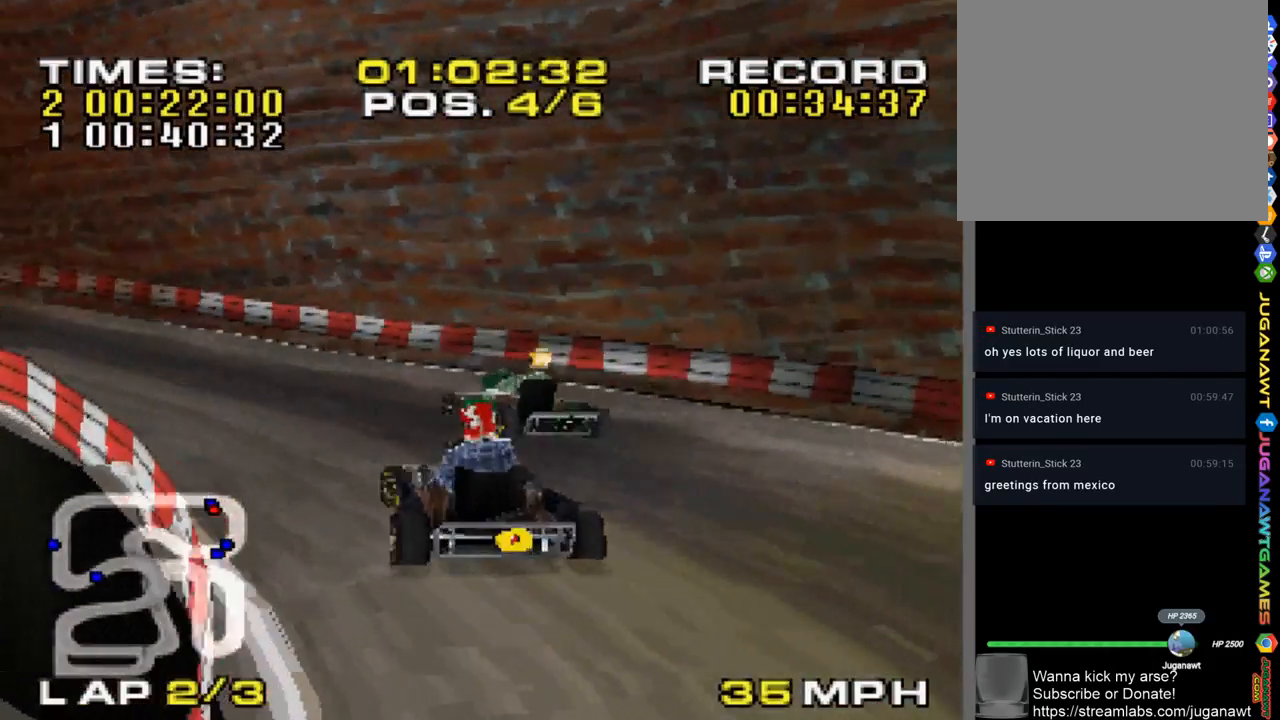
{"buttons": ["CROSS"], "left_stick": "up-left", "right_stick": "center", "events": [[183, "left_stick", "center"], [317, "left_stick", "up-left"]]}
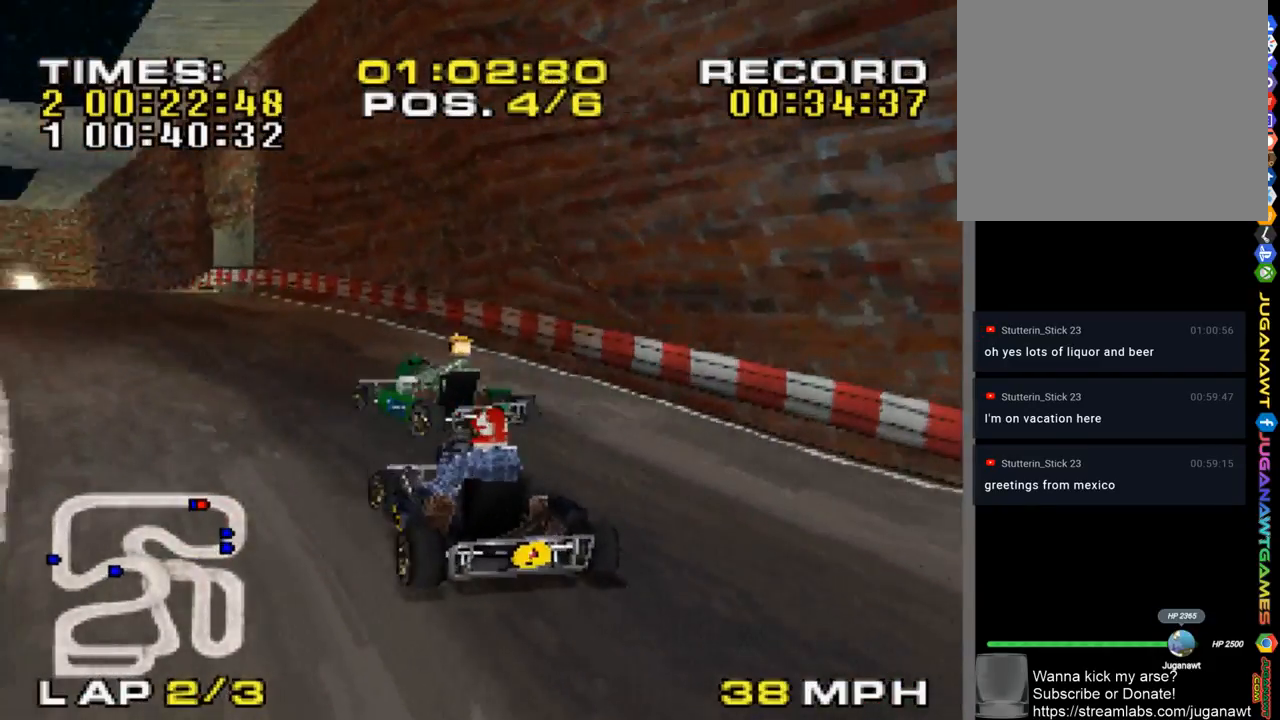
{"buttons": ["CROSS"], "left_stick": "right", "right_stick": "center", "events": [[17, "left_stick", "center"], [383, "left_stick", "right"]]}
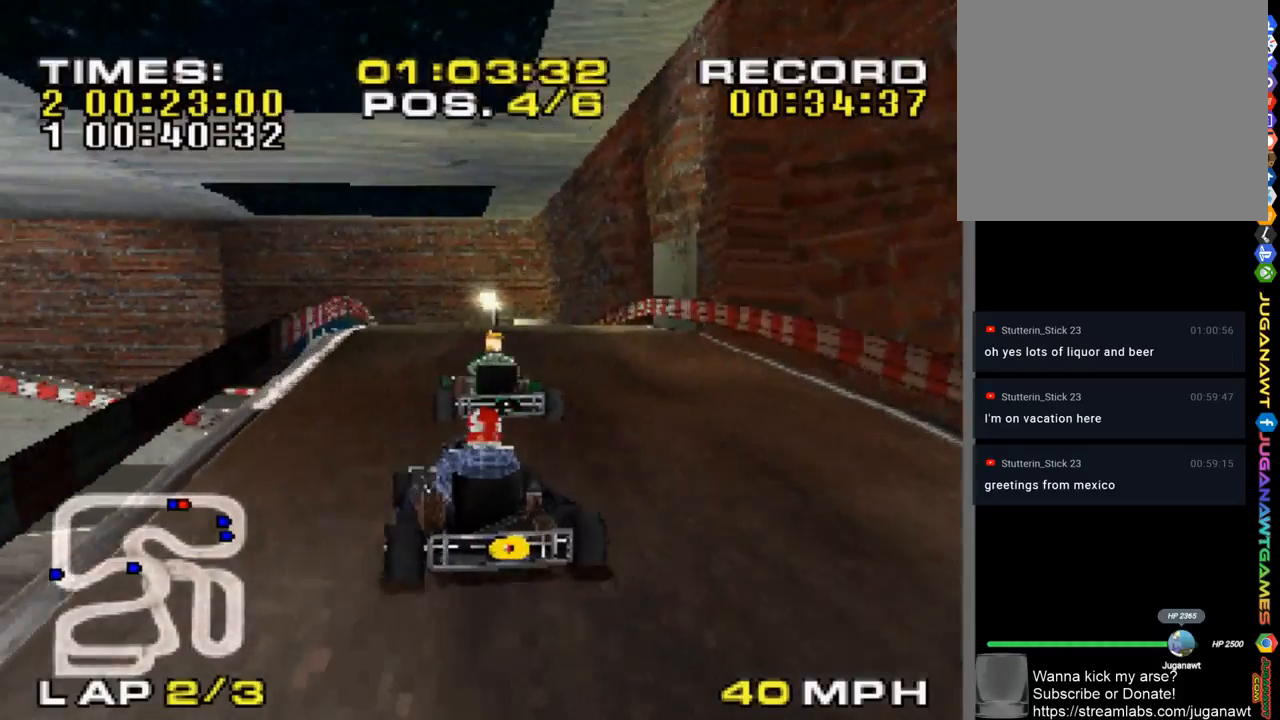
{"buttons": ["CROSS"], "left_stick": "left", "right_stick": "center", "events": [[117, "left_stick", "center"], [417, "left_stick", "left"]]}
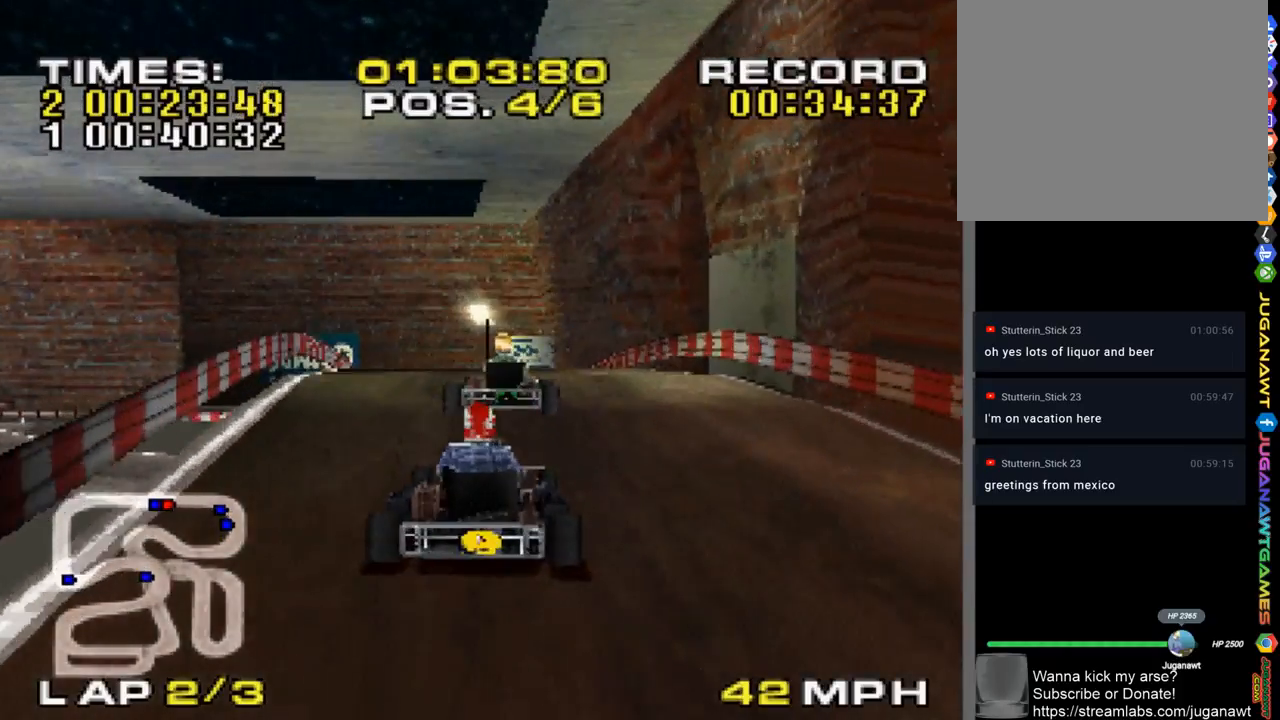
{"buttons": ["CROSS"], "left_stick": "center", "right_stick": "center", "events": [[50, "left_stick", "center"]]}
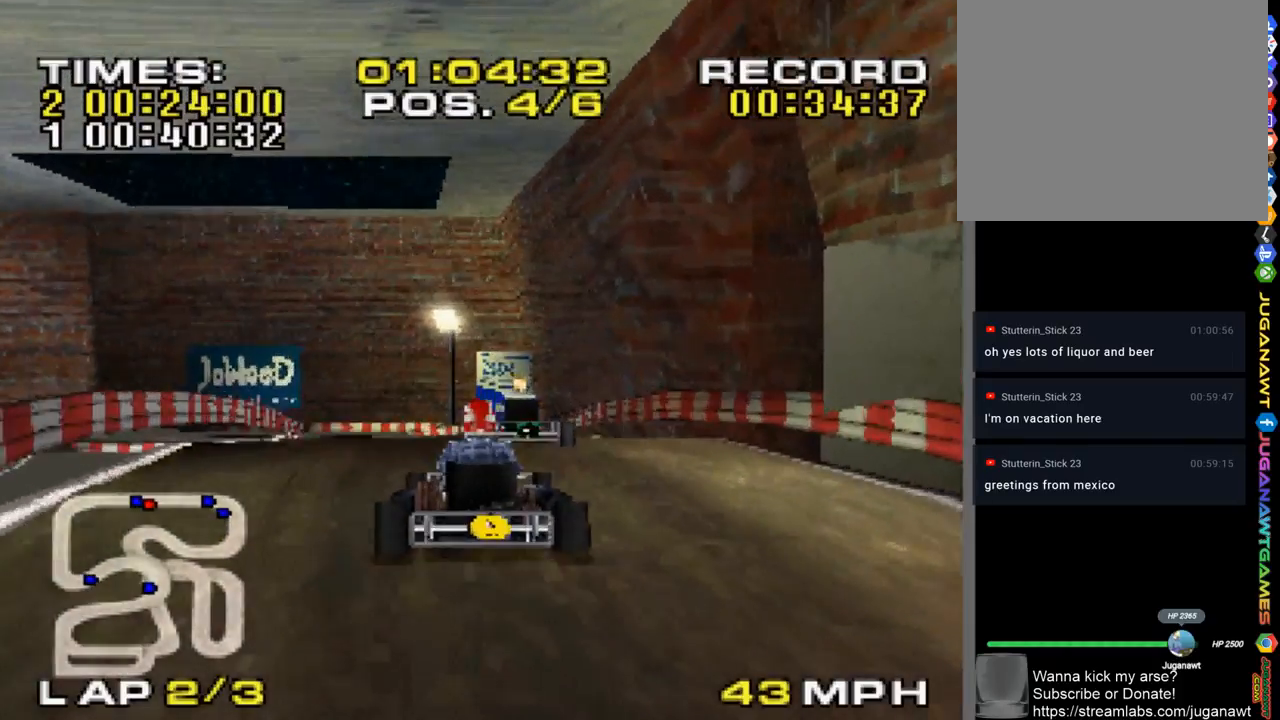
{"buttons": ["CROSS"], "left_stick": "center", "right_stick": "center", "events": [[83, "left_stick", "up-left"], [183, "left_stick", "center"]]}
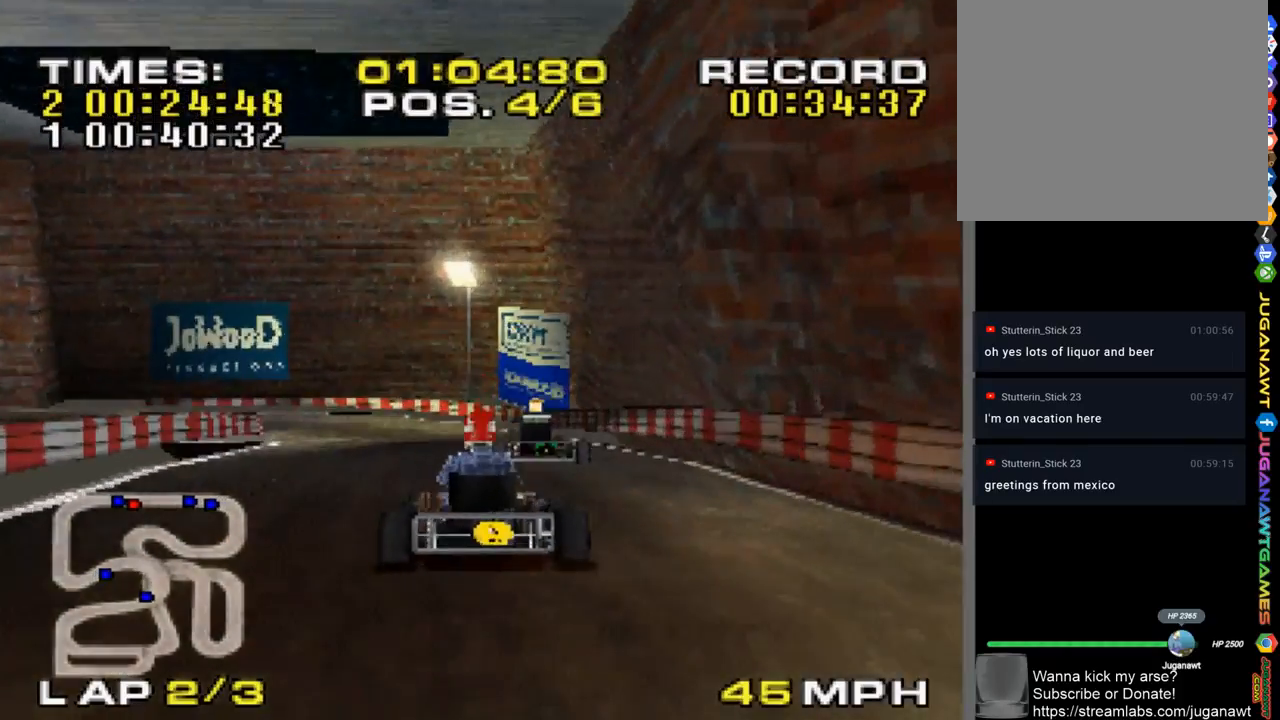
{"buttons": ["CROSS"], "left_stick": "left", "right_stick": "center", "events": [[283, "left_stick", "left"]]}
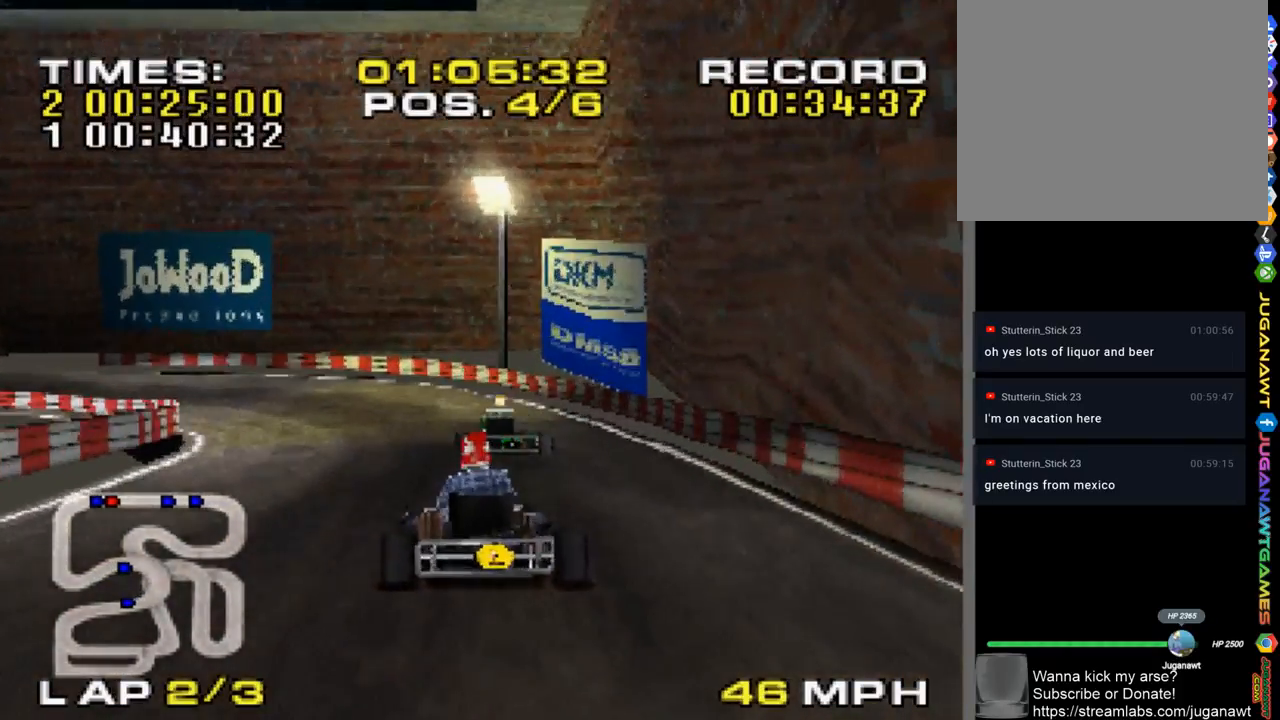
{"buttons": ["CROSS"], "left_stick": "center", "right_stick": "center", "events": [[17, "left_stick", "center"], [217, "left_stick", "left"], [383, "left_stick", "center"]]}